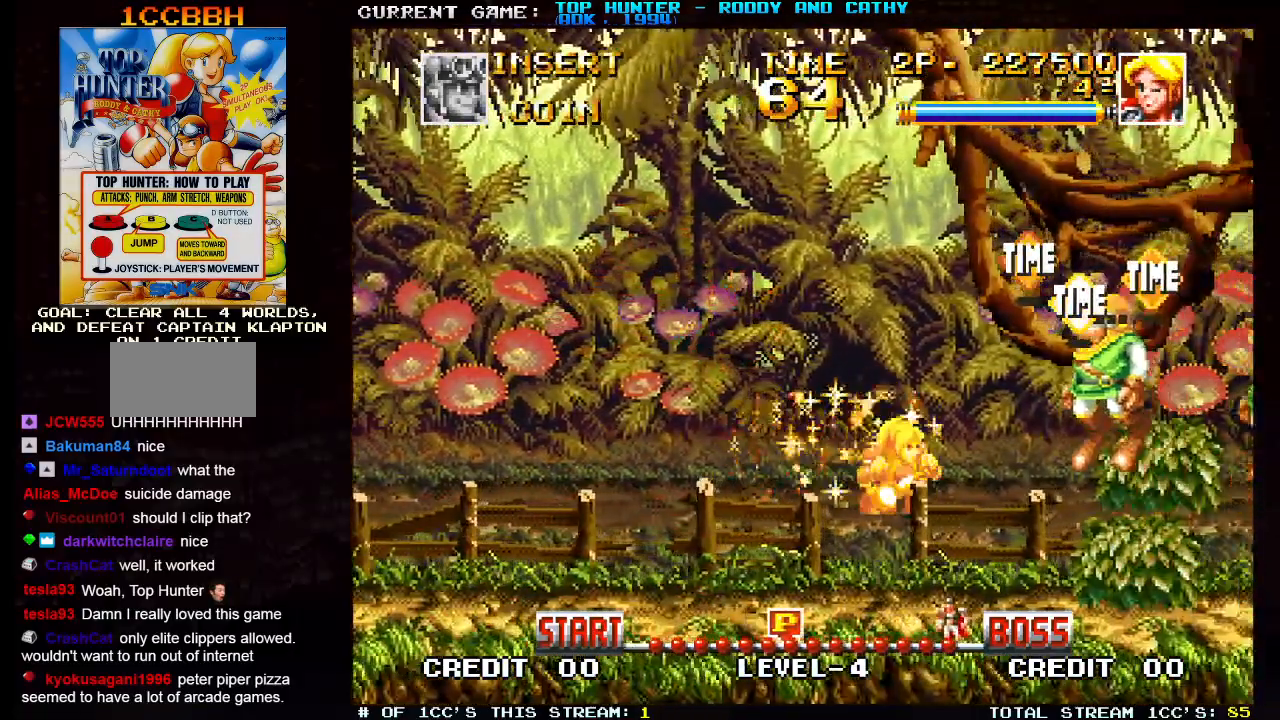
Gameplay with a controller (arcade stick); each line is a JSON object with the inputs held at the frame after it (dt_ms = milliseconds from this image to that frame). "events" lists button and stick changes between this image and that frame as [ms after this image, input, new state], when the widget could be followed in between. Not read: L3 R3 SELECT.
{"dt_ms": 500, "buttons": [], "left_stick": "left", "events": [[50, "left_stick", "center"], [100, "left_stick", "left"]]}
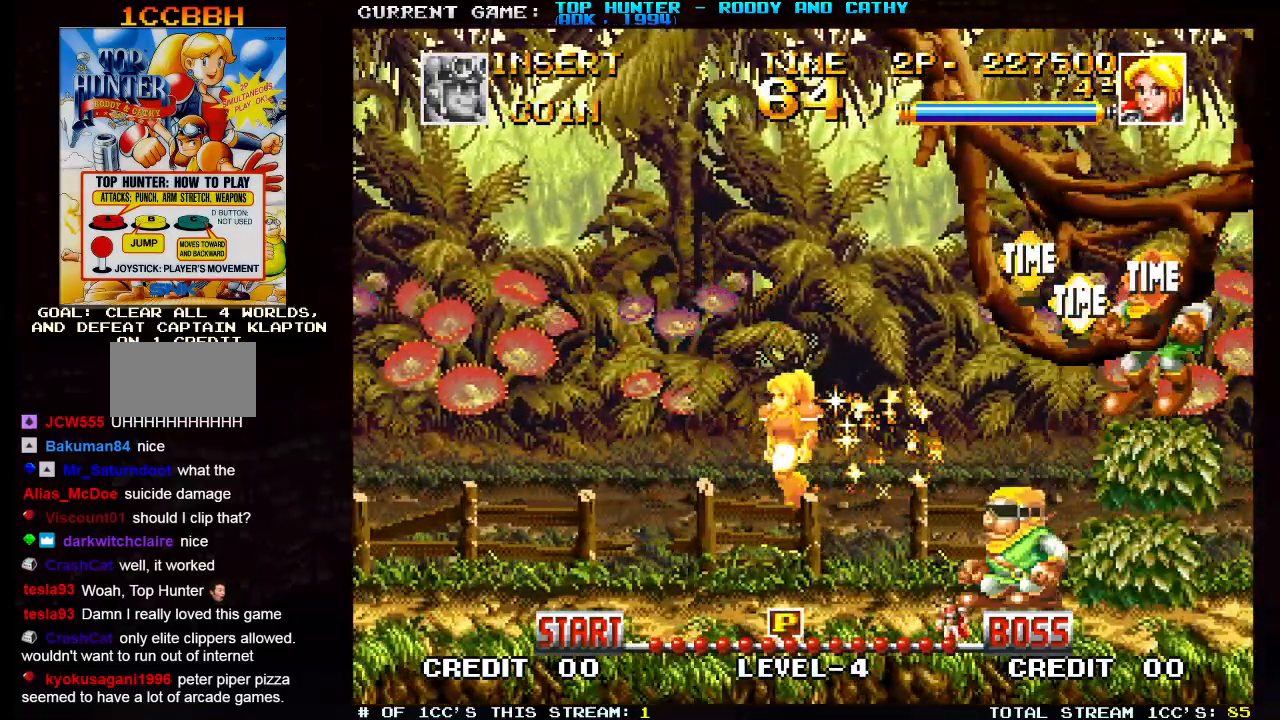
{"dt_ms": 500, "buttons": [], "left_stick": "left", "events": []}
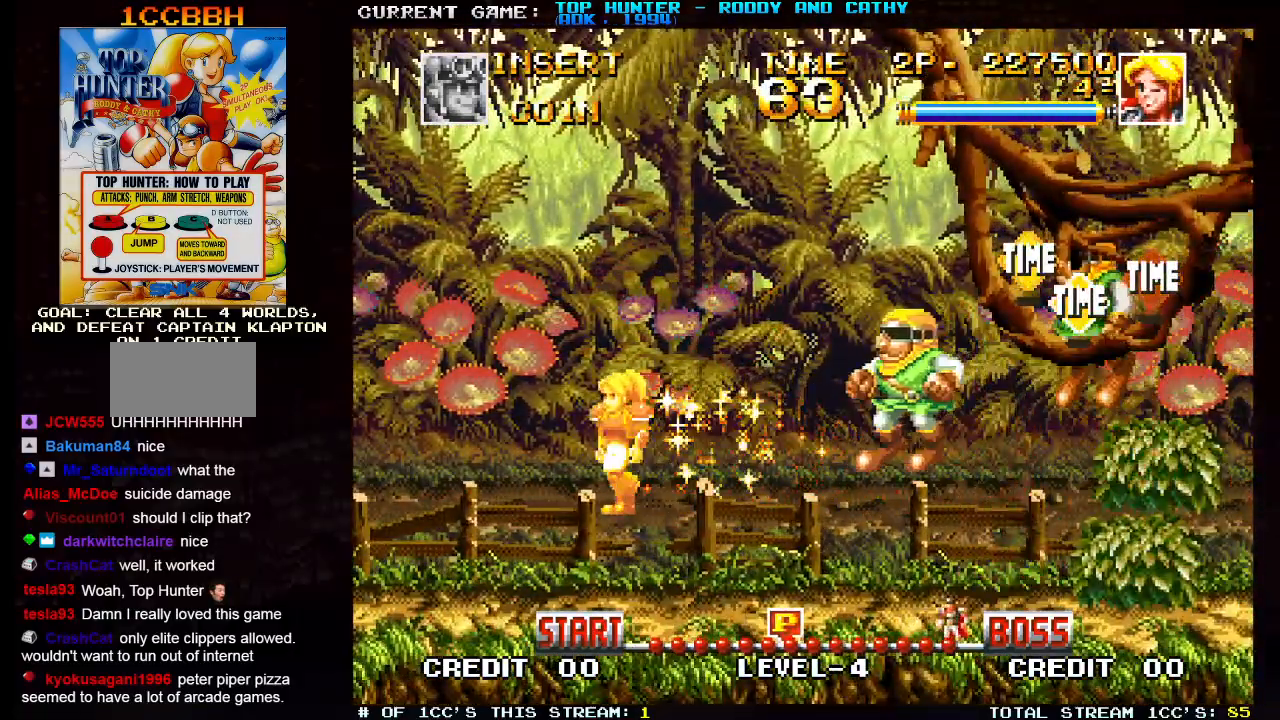
{"dt_ms": 500, "buttons": [], "left_stick": "center", "events": [[33, "left_stick", "right"], [117, "SQUARE", "down"], [150, "SQUARE", "up"], [183, "left_stick", "center"], [200, "SQUARE", "down"], [267, "SQUARE", "up"], [300, "SQUARE", "down"], [333, "SQUARE", "up"], [383, "SQUARE", "down"], [433, "SQUARE", "up"], [467, "SQUARE", "down"], [500, "SQUARE", "up"]]}
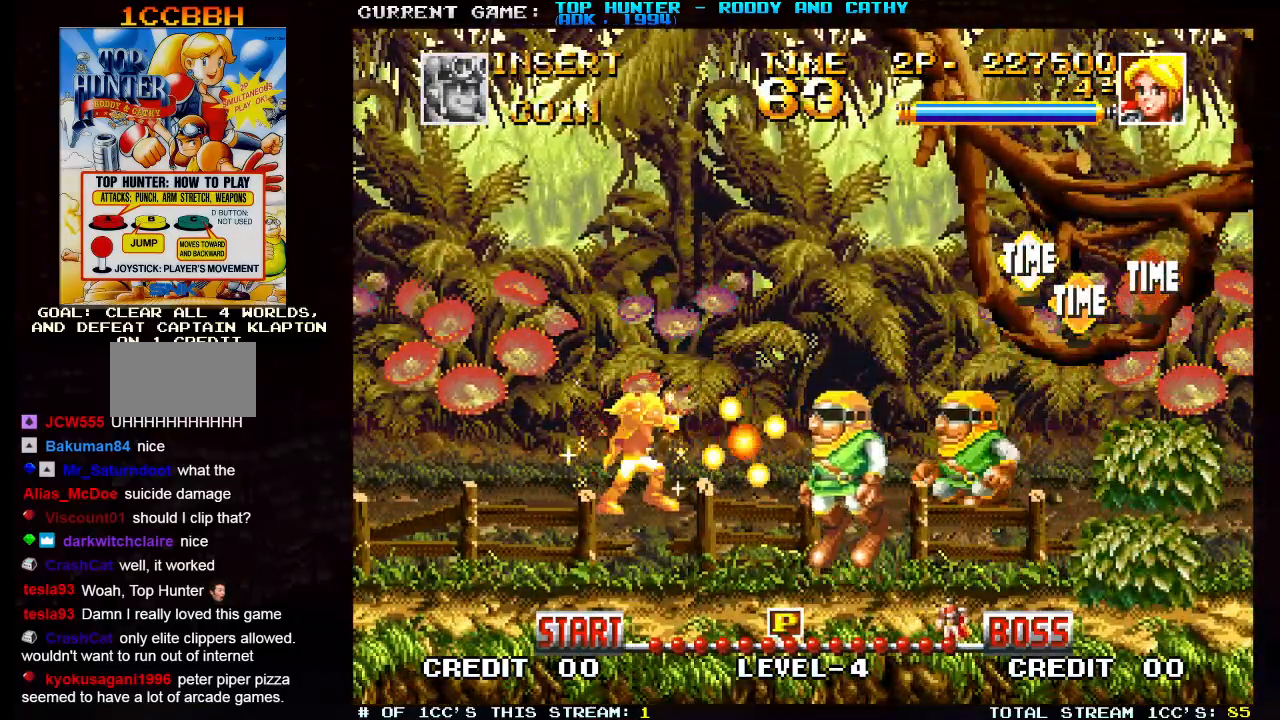
{"dt_ms": 500, "buttons": [], "left_stick": "center", "events": [[50, "SQUARE", "down"], [100, "SQUARE", "up"], [133, "SQUARE", "down"], [200, "SQUARE", "up"], [233, "SQUARE", "down"], [283, "SQUARE", "up"], [333, "SQUARE", "down"], [383, "SQUARE", "up"], [433, "SQUARE", "down"], [500, "SQUARE", "up"]]}
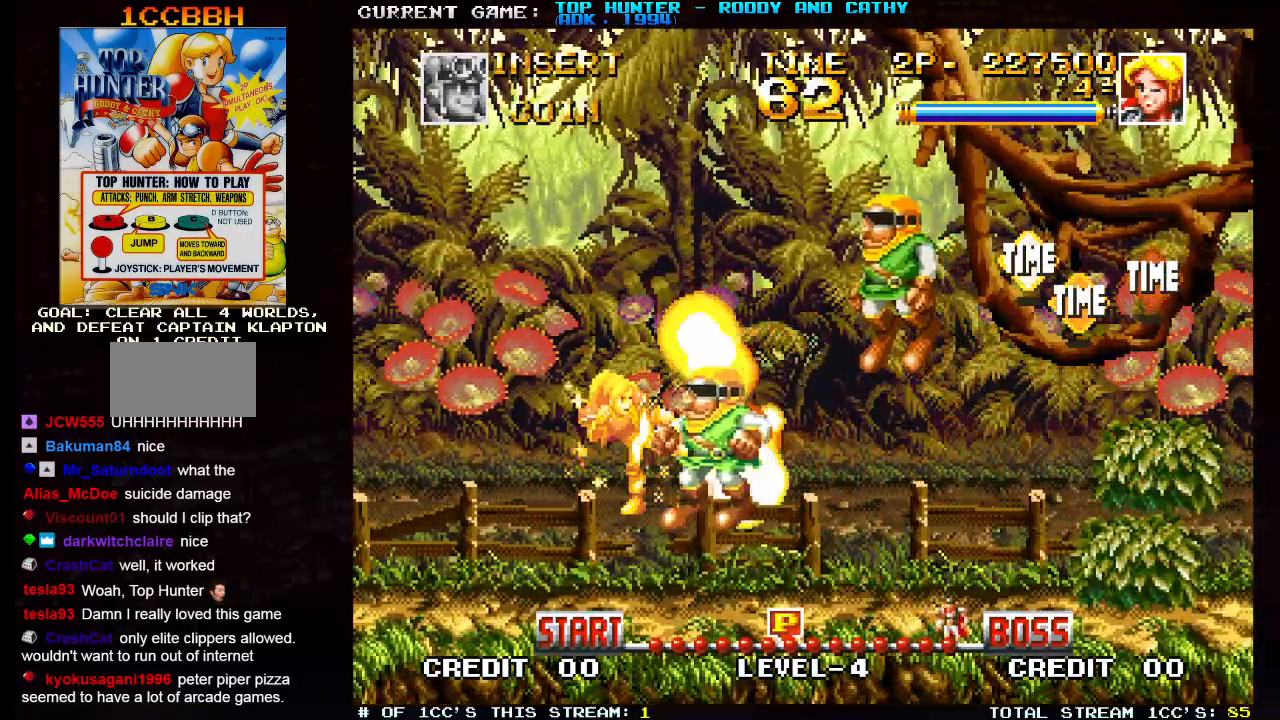
{"dt_ms": 500, "buttons": ["SQUARE"], "left_stick": "center", "events": [[17, "SQUARE", "down"], [83, "SQUARE", "up"], [133, "SQUARE", "down"], [183, "SQUARE", "up"], [217, "SQUARE", "down"], [283, "SQUARE", "up"], [317, "SQUARE", "down"], [367, "SQUARE", "up"], [400, "SQUARE", "down"], [467, "SQUARE", "up"], [500, "SQUARE", "down"]]}
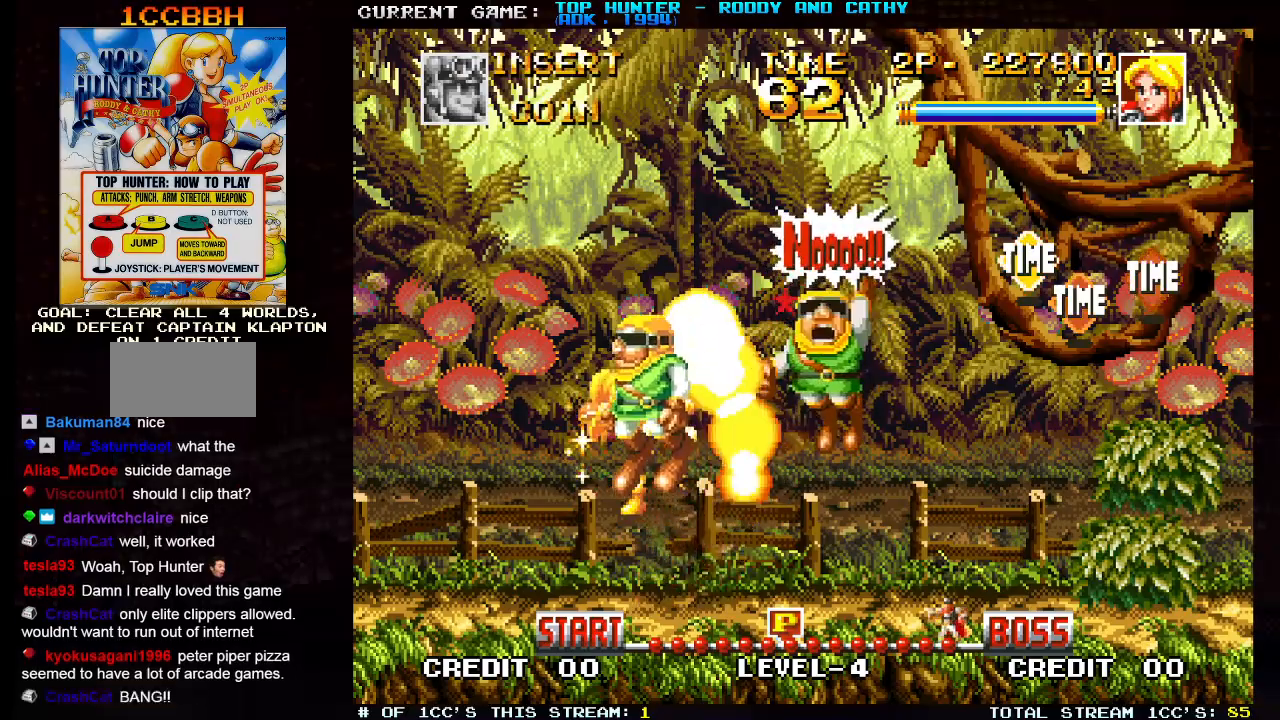
{"dt_ms": 500, "buttons": [], "left_stick": "right", "events": [[67, "SQUARE", "up"], [83, "SQUARE", "down"], [150, "SQUARE", "up"], [183, "SQUARE", "down"], [250, "SQUARE", "up"], [433, "left_stick", "right"]]}
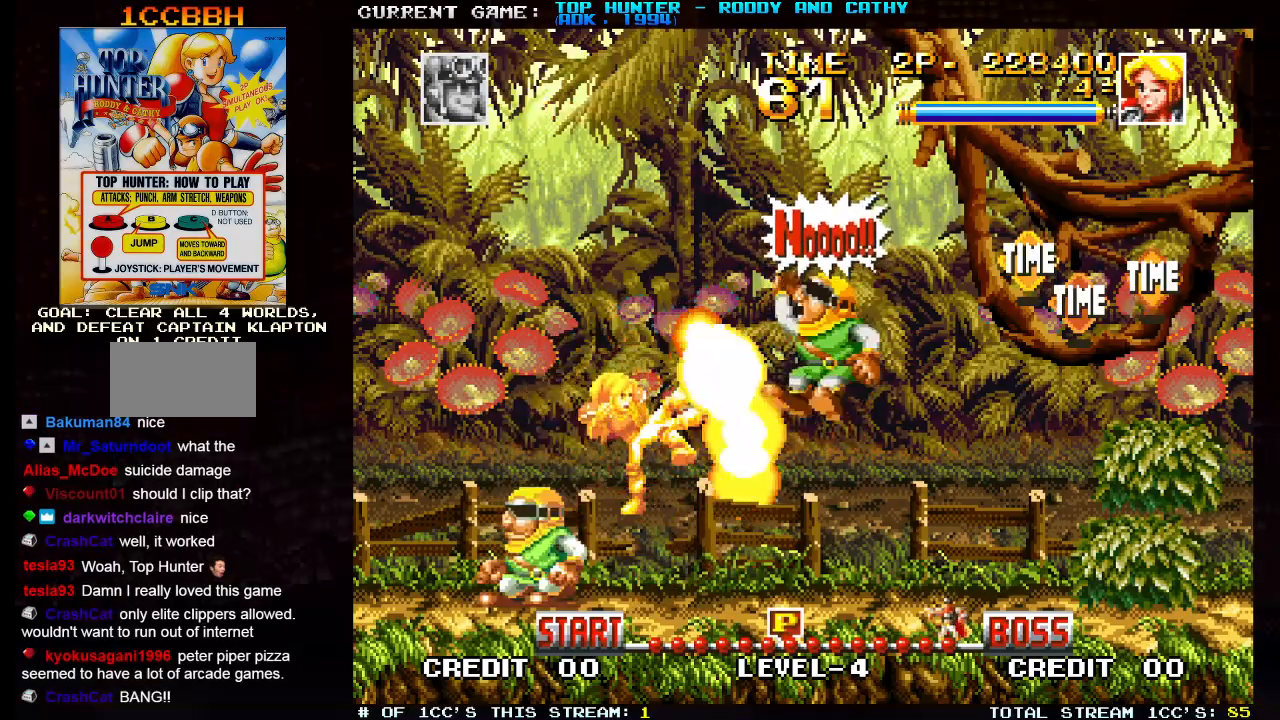
{"dt_ms": 1000, "buttons": [], "left_stick": "right"}
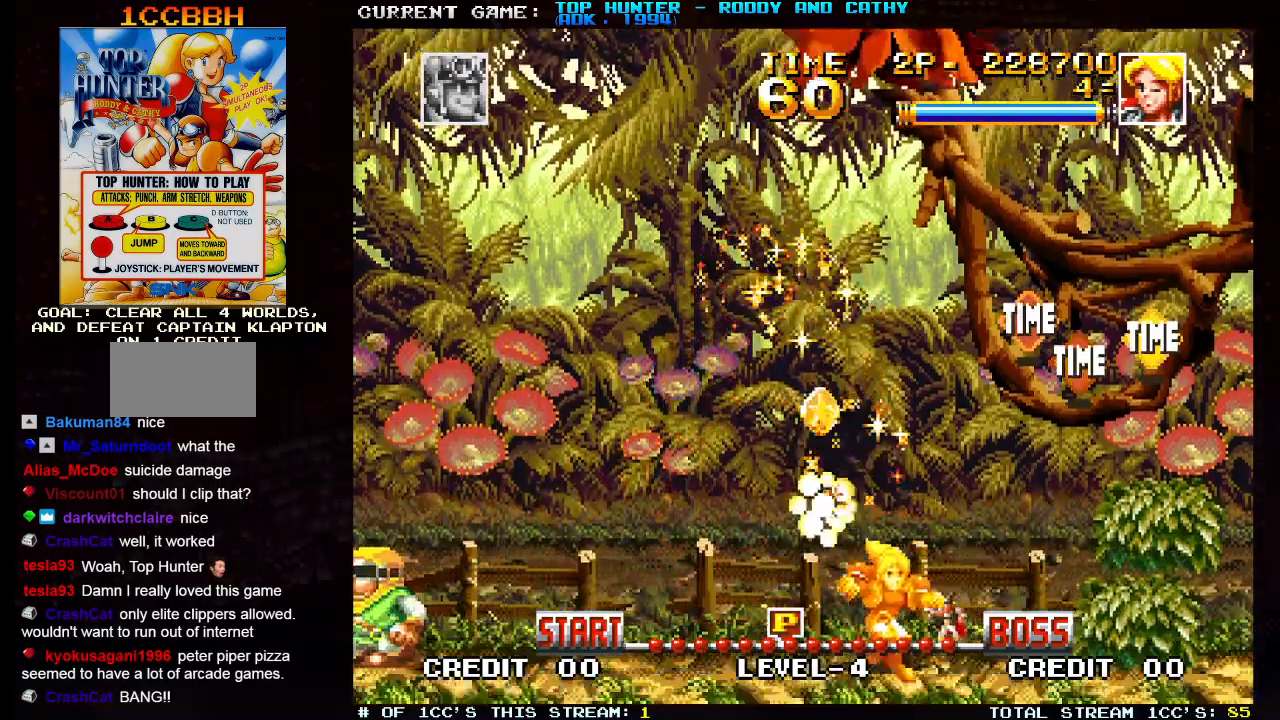
{"dt_ms": 500, "buttons": [], "left_stick": "right", "events": [[17, "left_stick", "center"], [117, "left_stick", "left"], [133, "R1", "down"], [217, "R1", "up"], [400, "left_stick", "center"], [483, "left_stick", "right"]]}
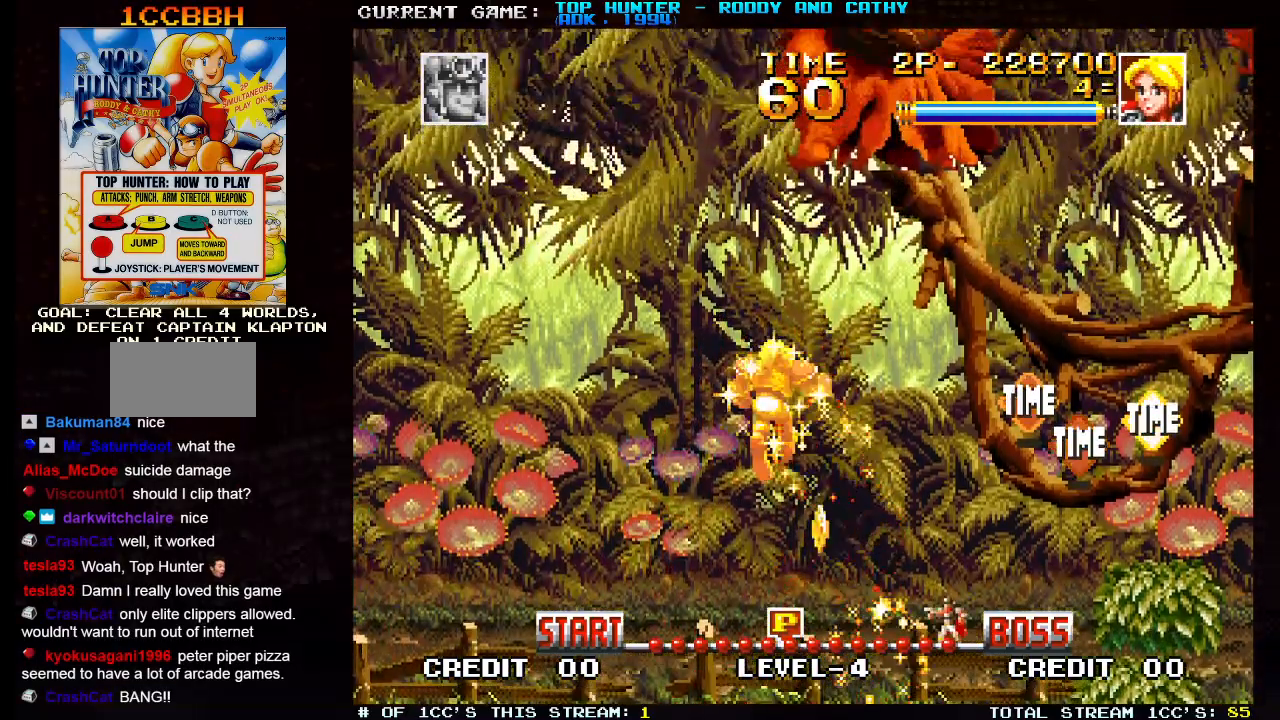
{"dt_ms": 500, "buttons": [], "left_stick": "right", "events": []}
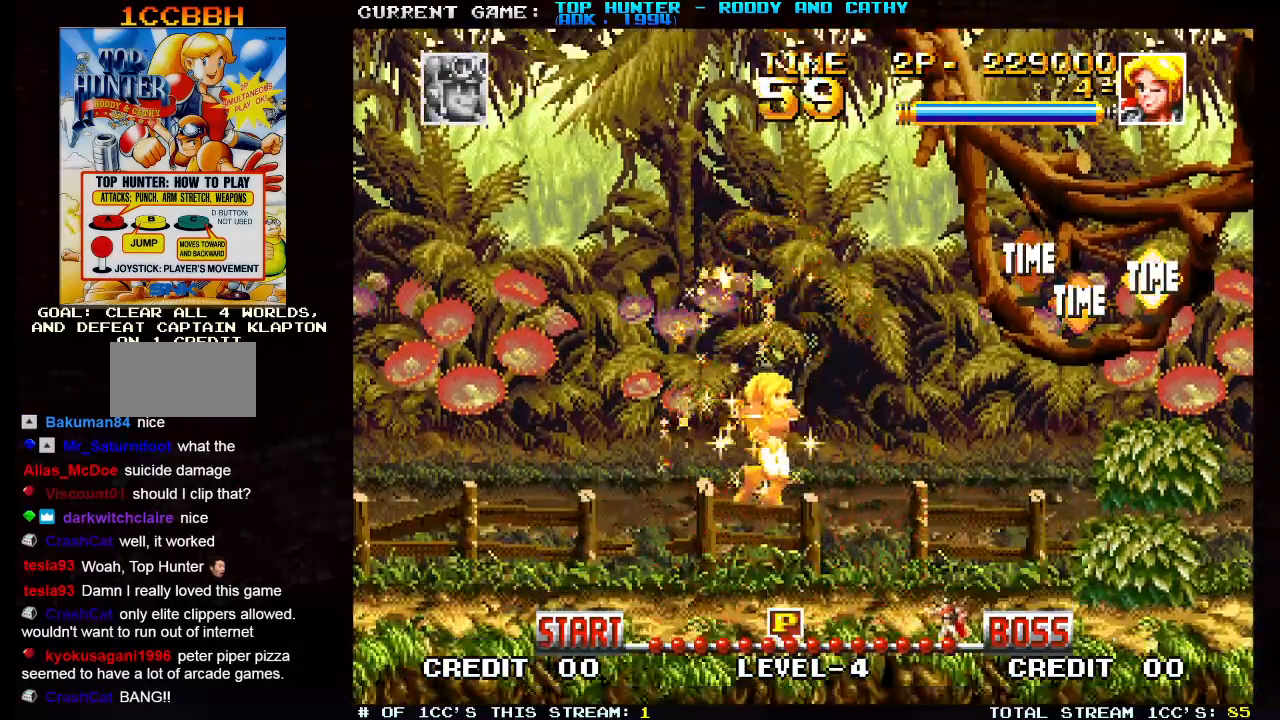
{"dt_ms": 500, "buttons": ["SQUARE"], "left_stick": "down-right", "events": [[300, "left_stick", "down-right"], [367, "SQUARE", "down"]]}
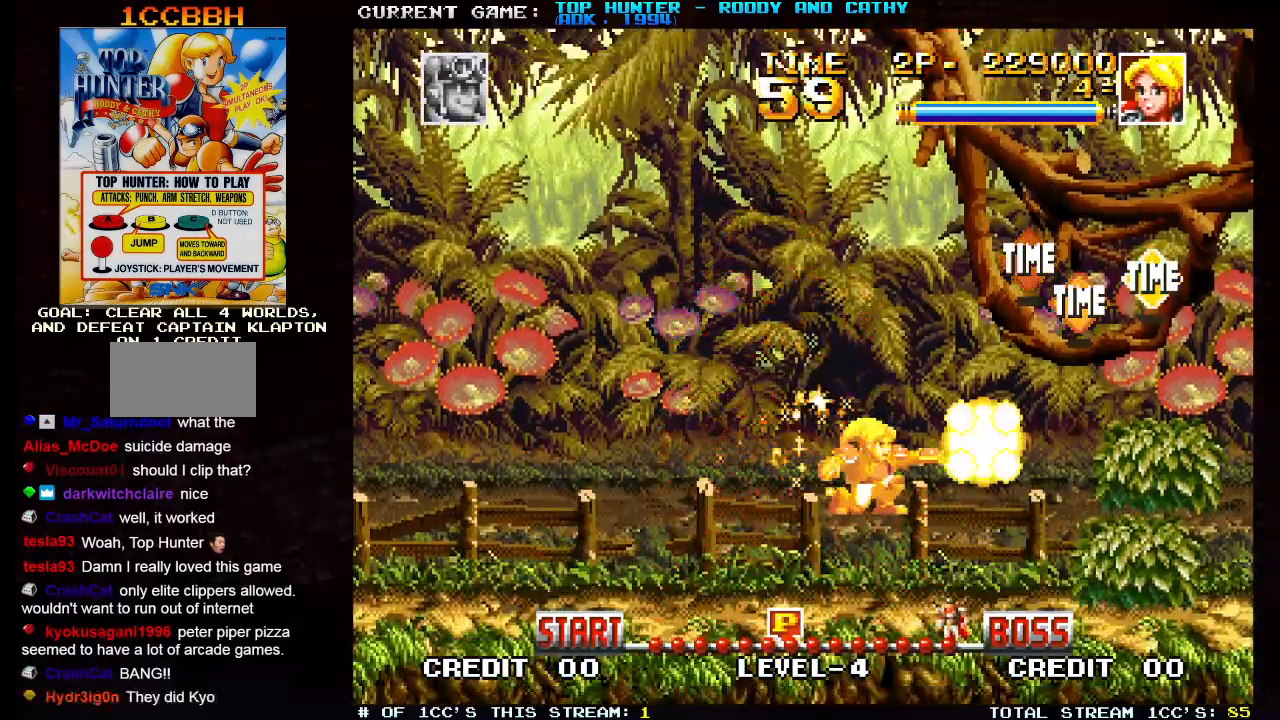
{"dt_ms": 500, "buttons": ["R1"], "left_stick": "center", "events": [[200, "SQUARE", "up"], [217, "left_stick", "center"], [467, "R1", "down"]]}
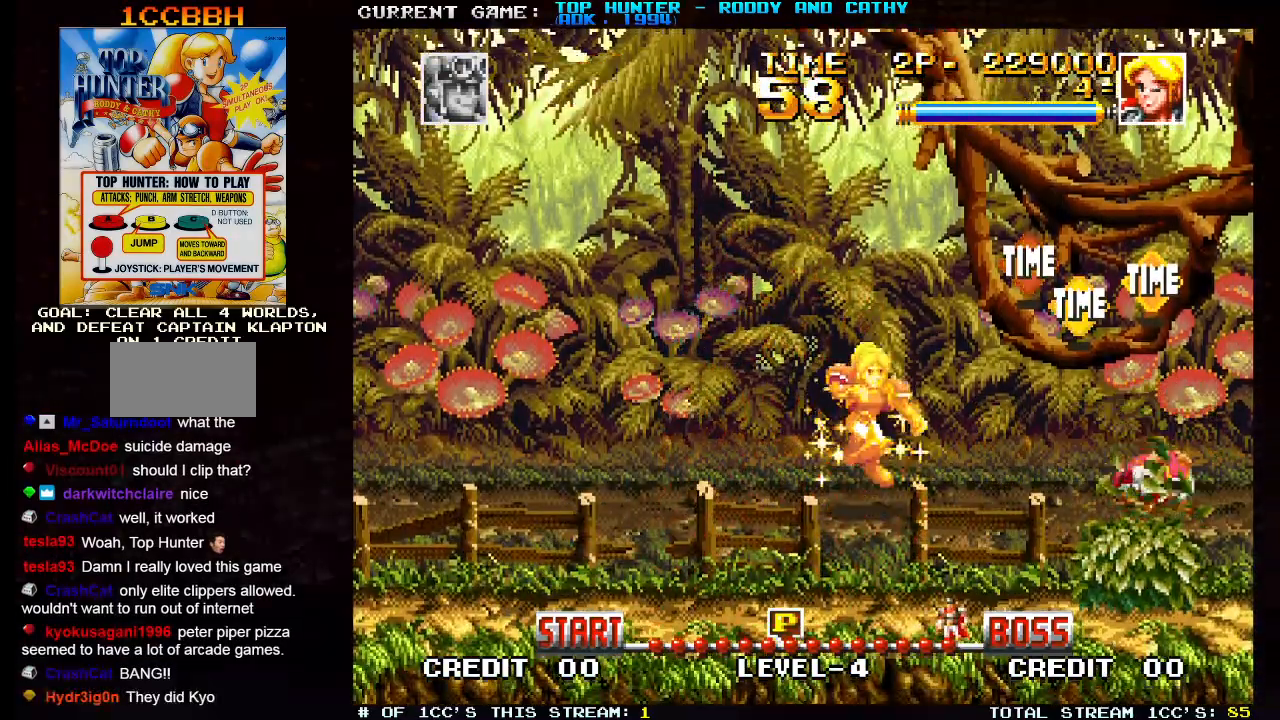
{"dt_ms": 500, "buttons": [], "left_stick": "center", "events": [[50, "R1", "up"]]}
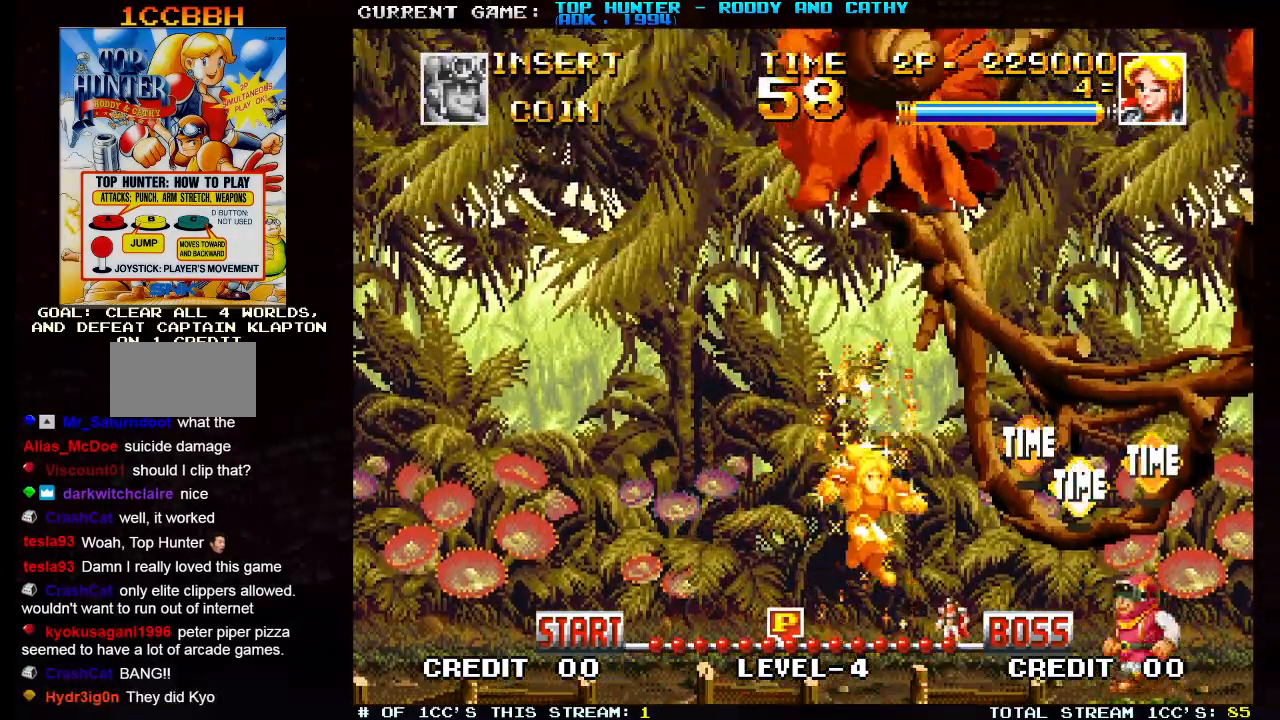
{"dt_ms": 500, "buttons": ["SQUARE"], "left_stick": "down", "events": [[167, "left_stick", "down"], [233, "SQUARE", "down"]]}
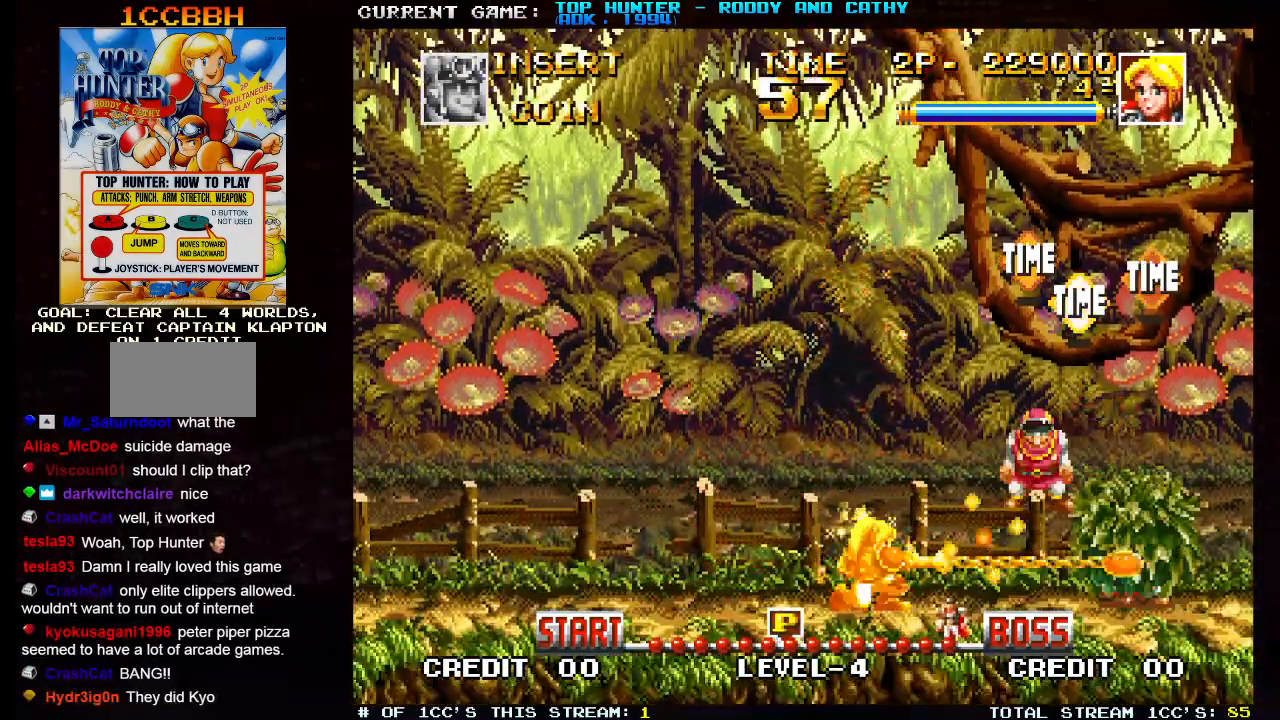
{"dt_ms": 500, "buttons": [], "left_stick": "center", "events": [[33, "SQUARE", "up"], [83, "left_stick", "center"], [133, "SQUARE", "down"], [217, "SQUARE", "up"], [267, "SQUARE", "down"], [317, "SQUARE", "up"], [333, "SQUARE", "down"], [383, "SQUARE", "up"], [433, "SQUARE", "down"], [483, "SQUARE", "up"]]}
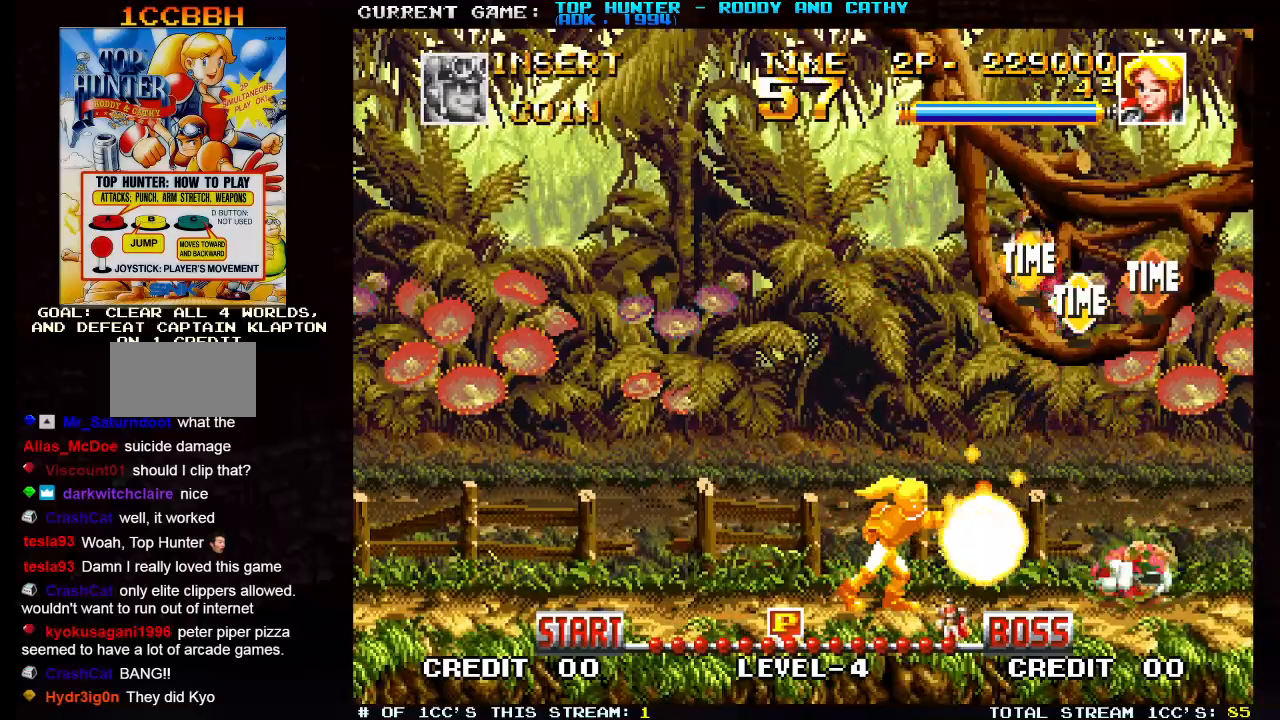
{"dt_ms": 500, "buttons": ["SQUARE"], "left_stick": "center", "events": [[17, "SQUARE", "down"], [67, "SQUARE", "up"], [117, "SQUARE", "down"], [167, "SQUARE", "up"], [200, "SQUARE", "down"], [233, "SQUARE", "up"], [300, "SQUARE", "down"], [333, "SQUARE", "up"], [383, "SQUARE", "down"], [433, "SQUARE", "up"], [483, "SQUARE", "down"]]}
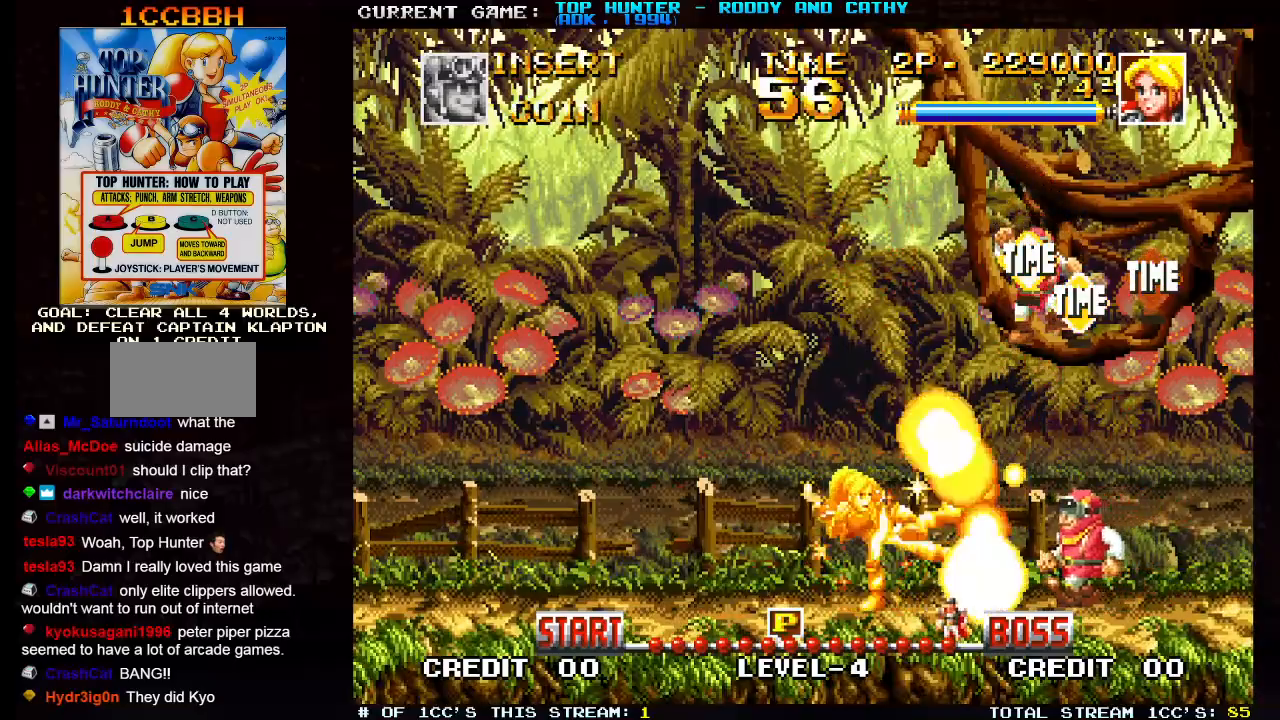
{"dt_ms": 500, "buttons": [], "left_stick": "center", "events": [[17, "SQUARE", "up"], [50, "SQUARE", "down"], [100, "SQUARE", "up"], [150, "SQUARE", "down"], [200, "SQUARE", "up"], [233, "SQUARE", "down"], [300, "SQUARE", "up"], [333, "SQUARE", "down"], [367, "SQUARE", "up"], [433, "SQUARE", "down"], [483, "SQUARE", "up"]]}
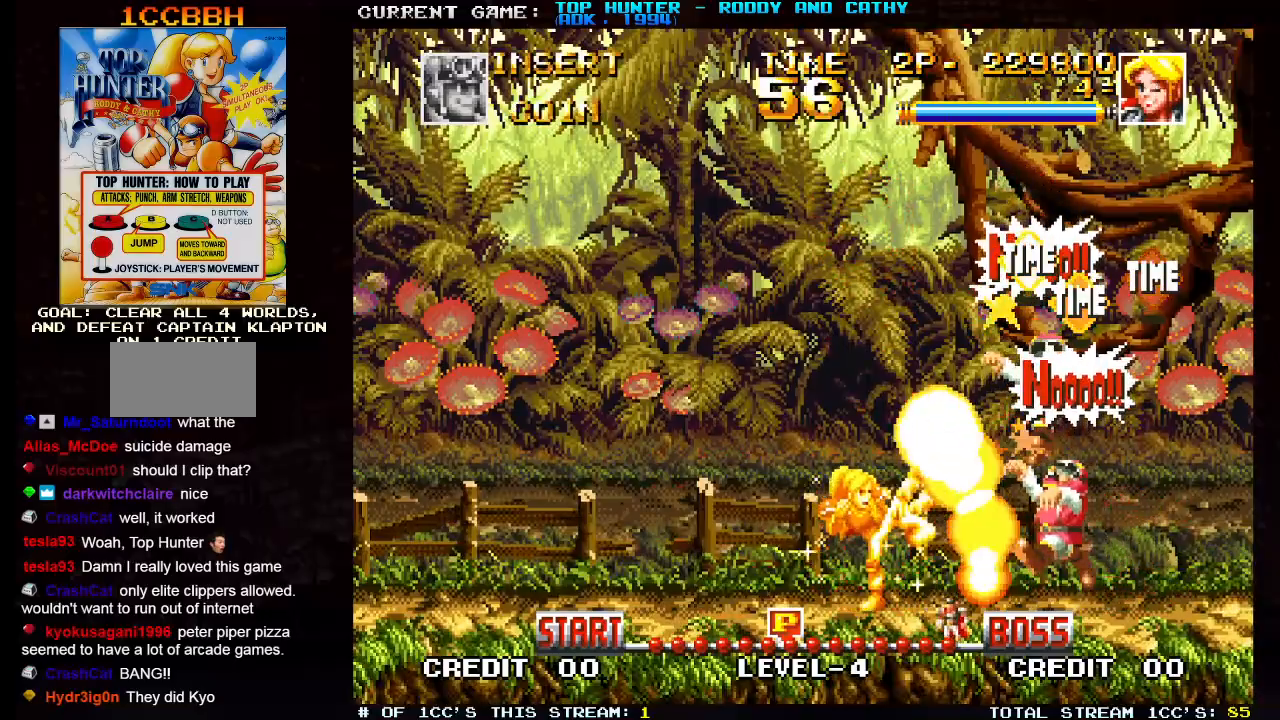
{"dt_ms": 500, "buttons": ["SQUARE"], "left_stick": "center", "events": [[33, "SQUARE", "down"], [83, "SQUARE", "up"], [117, "SQUARE", "down"], [167, "SQUARE", "up"], [217, "SQUARE", "down"], [250, "SQUARE", "up"], [300, "SQUARE", "down"], [350, "SQUARE", "up"], [383, "SQUARE", "down"], [433, "SQUARE", "up"], [467, "SQUARE", "down"]]}
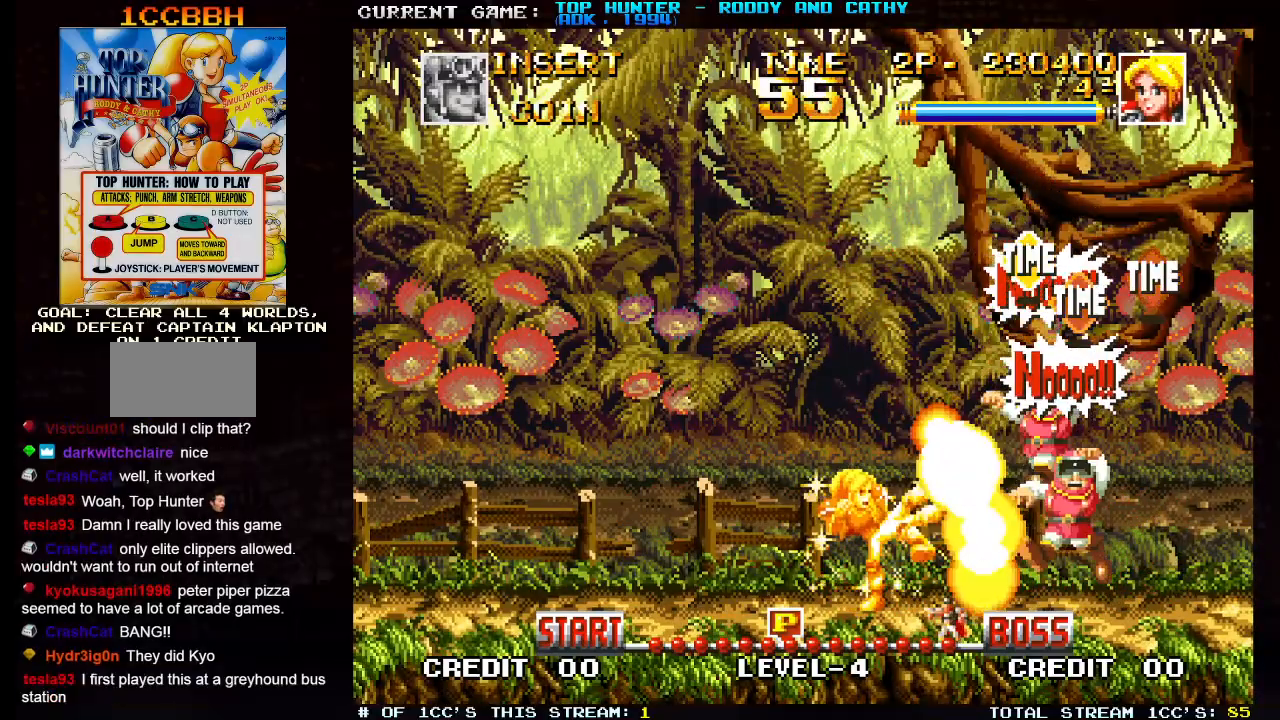
{"dt_ms": 500, "buttons": [], "left_stick": "right", "events": [[17, "SQUARE", "up"], [50, "SQUARE", "down"], [67, "SQUARE", "up"], [150, "SQUARE", "down"], [200, "SQUARE", "up"], [383, "left_stick", "right"]]}
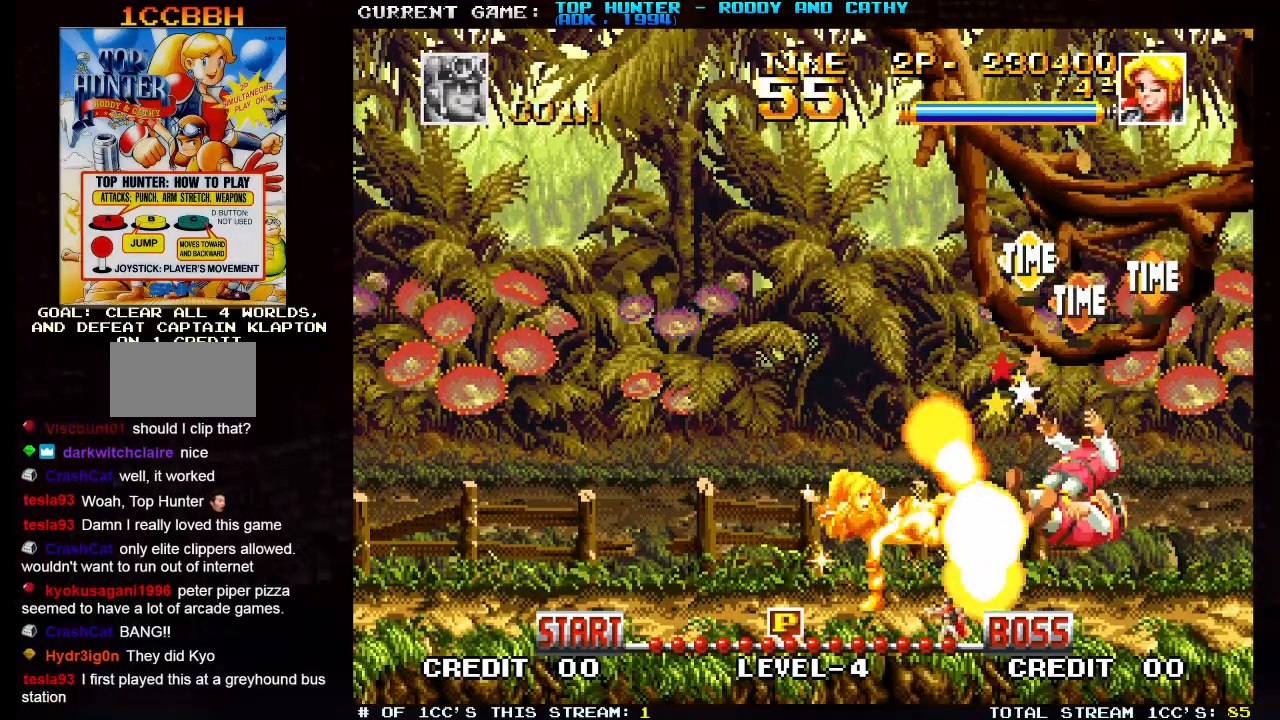
{"dt_ms": 500, "buttons": [], "left_stick": "right", "events": []}
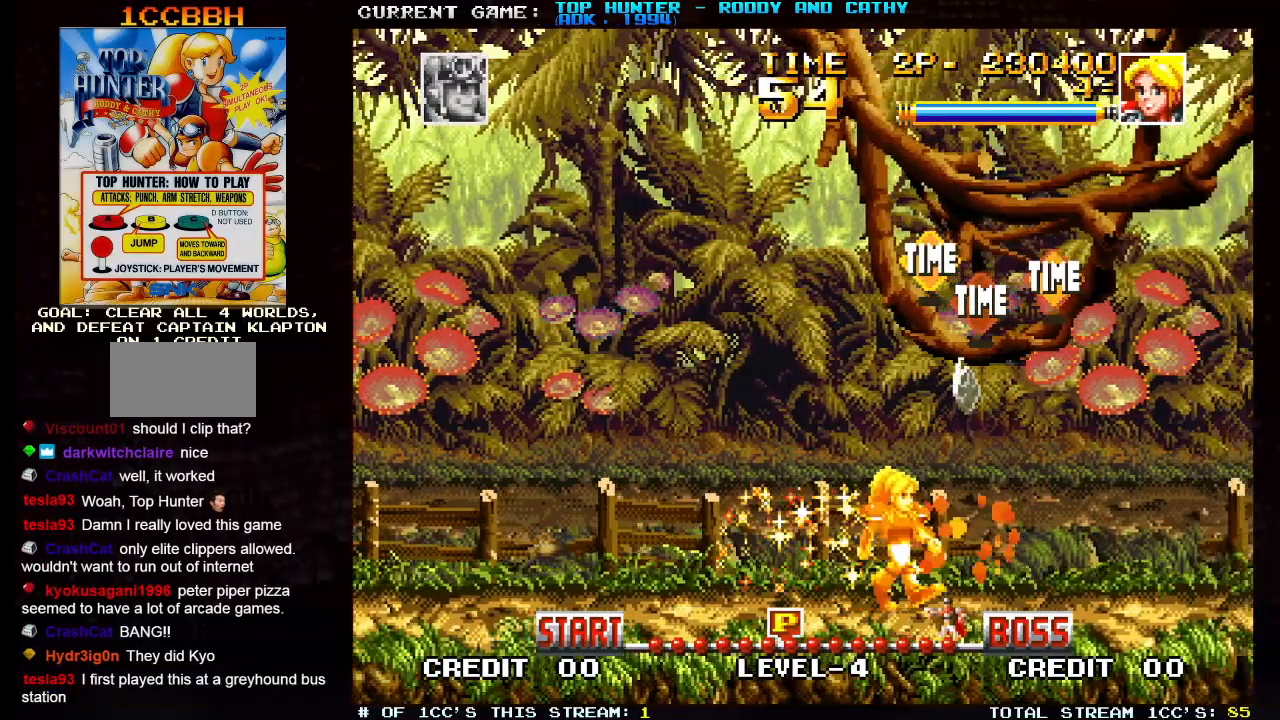
{"dt_ms": 500, "buttons": [], "left_stick": "center", "events": [[217, "left_stick", "center"], [367, "R1", "down"], [467, "R1", "up"]]}
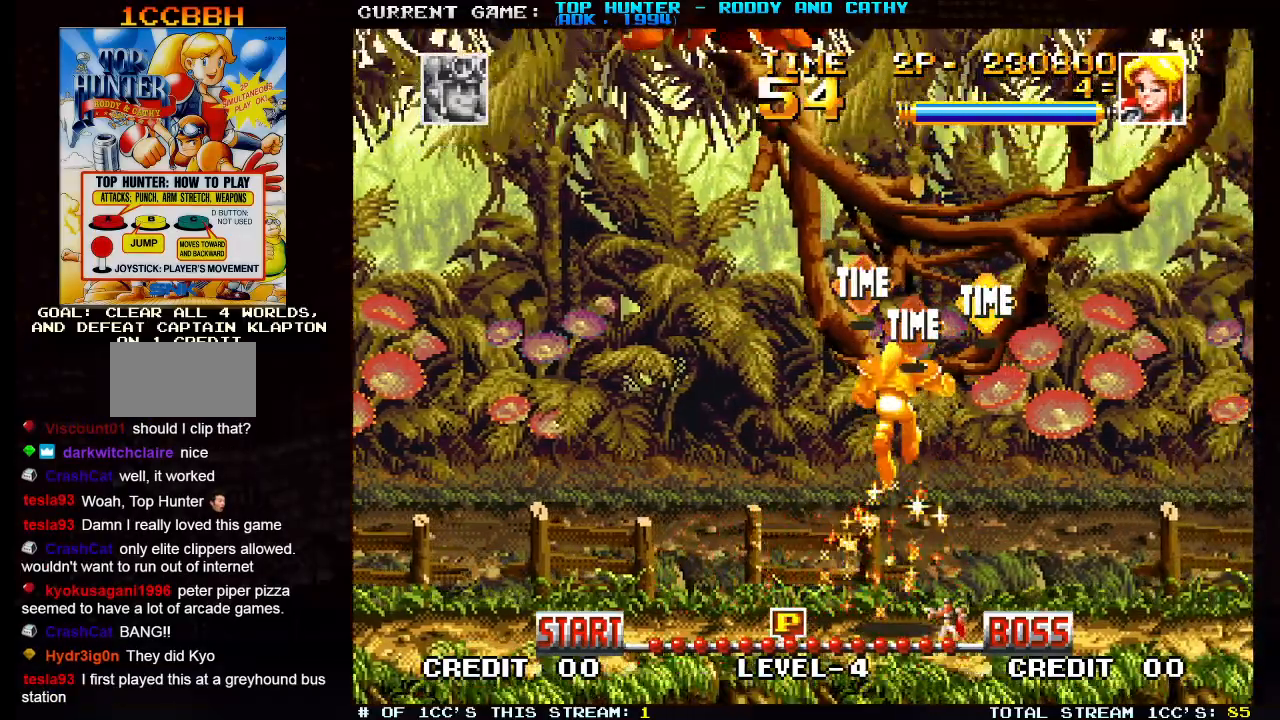
{"dt_ms": 500, "buttons": [], "left_stick": "right", "events": [[50, "left_stick", "right"]]}